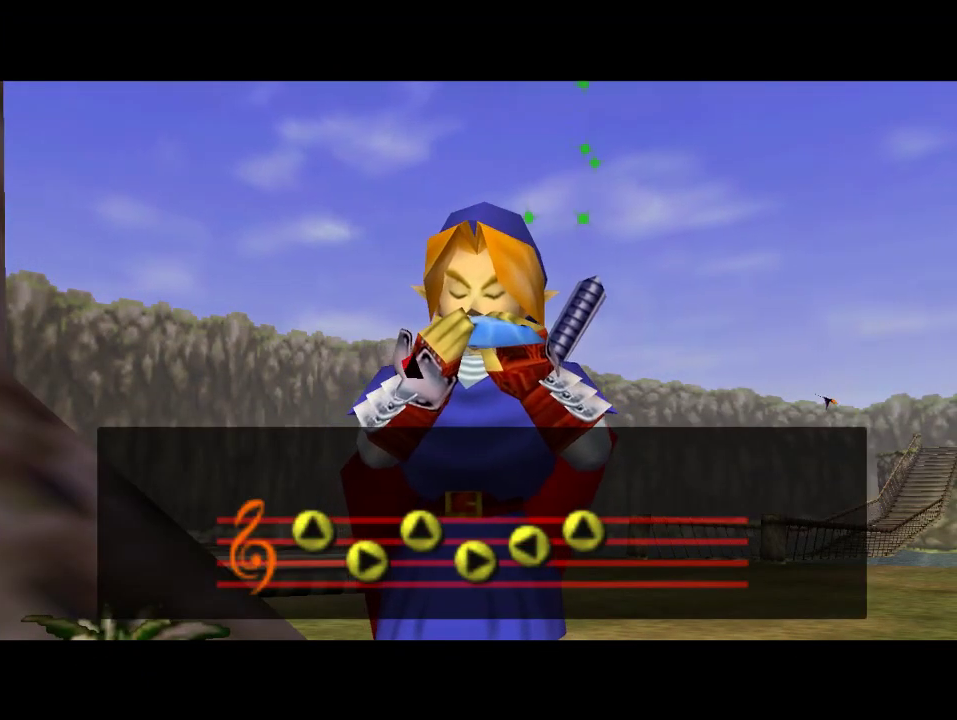
Gameplay with a controller (Nintendo layout); each line is a JSON object with the inputs held at the frame after it. "events" lists button and stick changes between this image and that frame as [ms after this image, input, new state], when the widget could be followed in between. Not read: L3 R3 Z.
{"buttons": [], "left_stick": "center", "events": []}
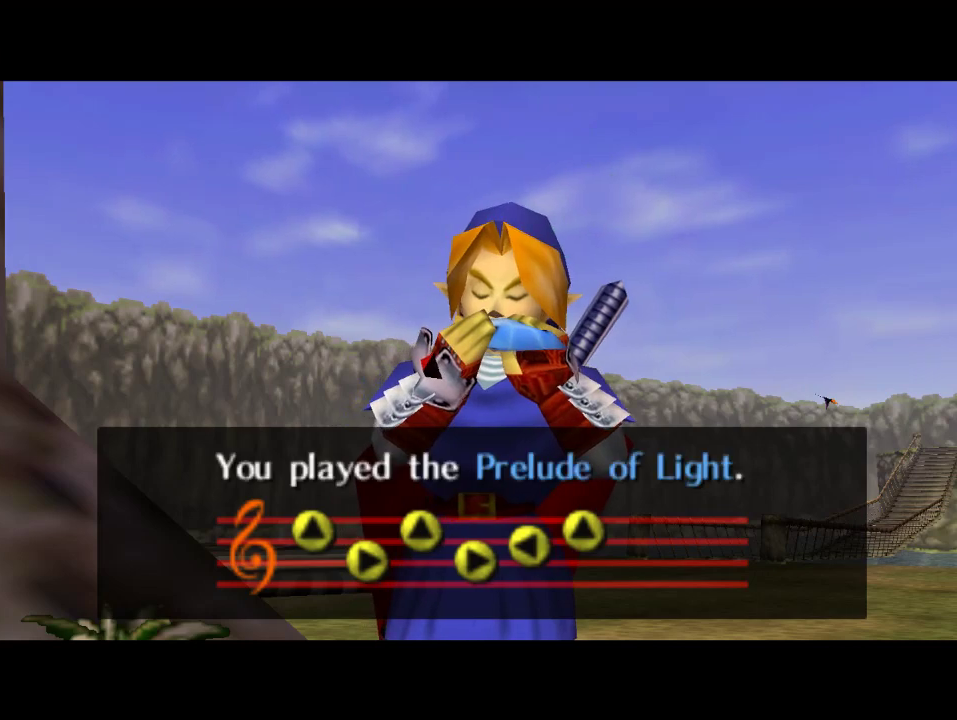
{"buttons": ["B"], "left_stick": "center", "events": [[33, "A", "down"], [133, "A", "up"], [133, "B", "down"], [233, "B", "up"], [367, "A", "down"], [433, "A", "up"], [433, "B", "down"]]}
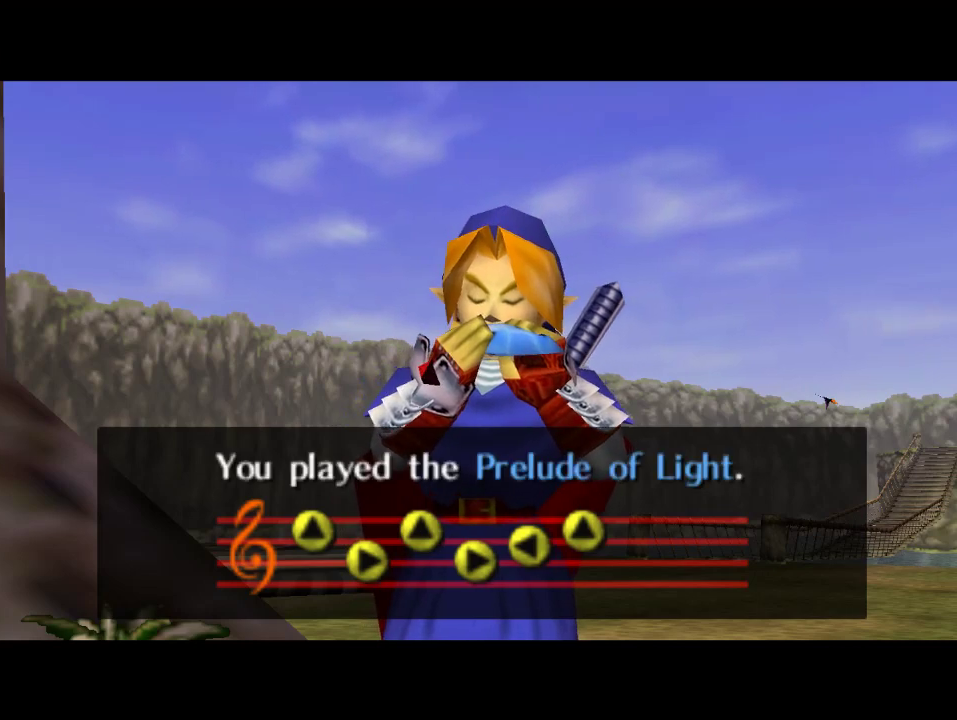
{"buttons": ["B"], "left_stick": "center", "events": [[100, "B", "up"], [167, "B", "down"], [300, "B", "up"], [367, "A", "down"], [400, "B", "down"], [433, "A", "up"]]}
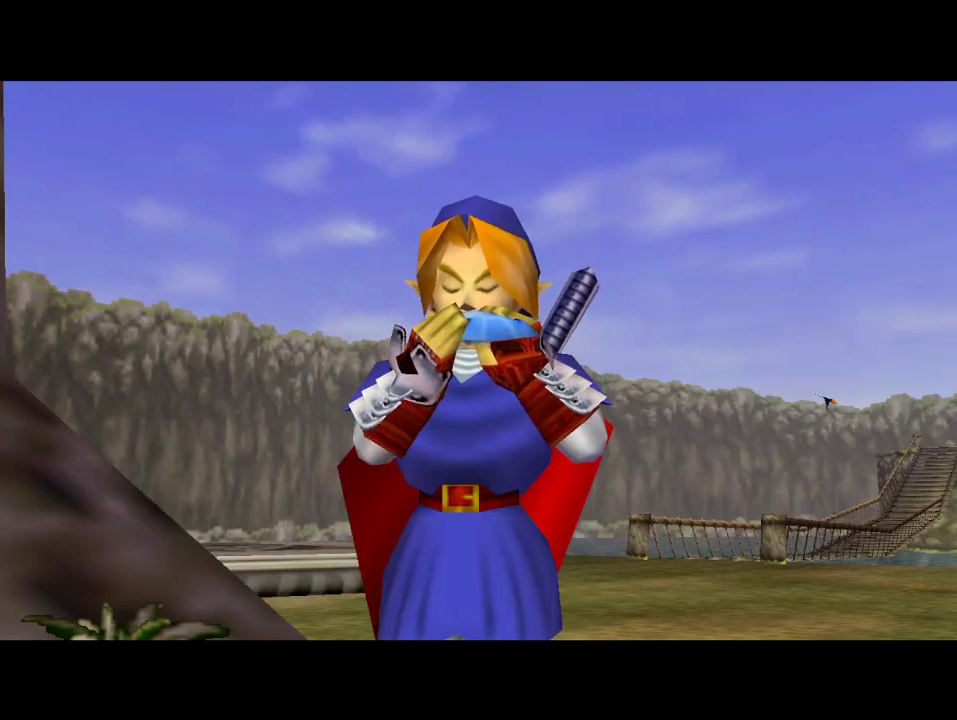
{"buttons": [], "left_stick": "center", "events": [[33, "B", "up"], [100, "A", "down"], [167, "A", "up"], [167, "B", "down"], [267, "B", "up"], [300, "A", "down"], [367, "B", "down"], [400, "A", "up"], [467, "B", "up"]]}
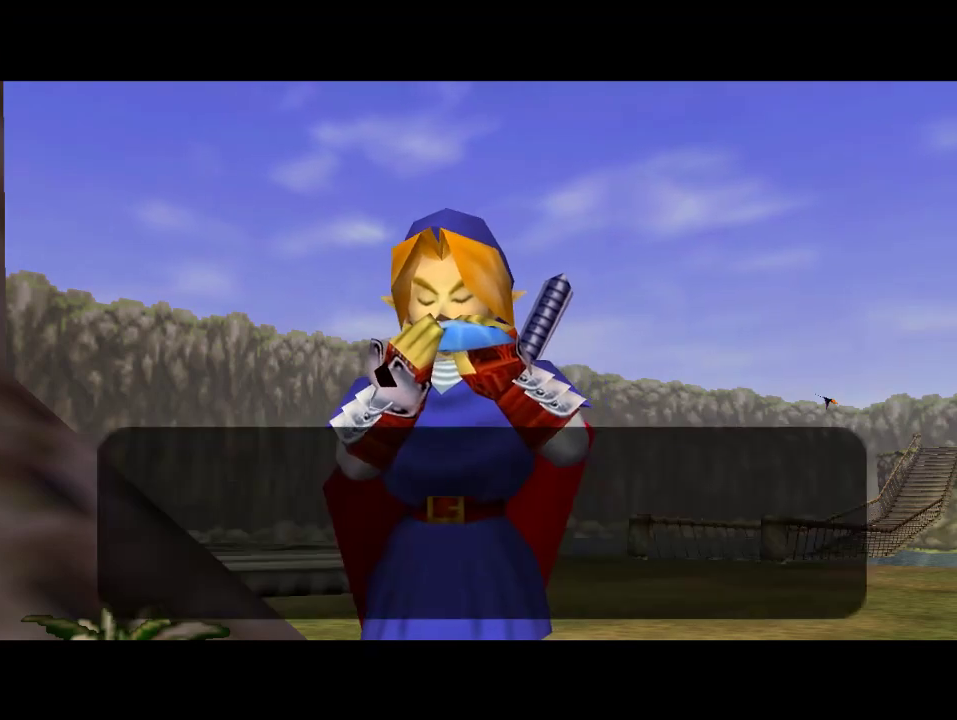
{"buttons": [], "left_stick": "center"}
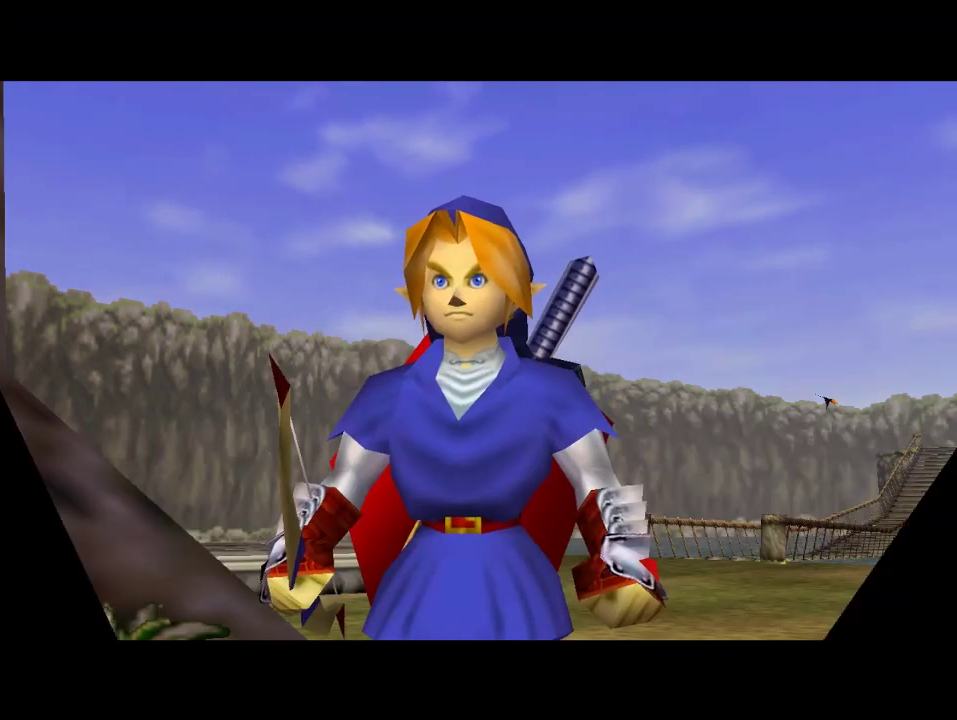
{"buttons": [], "left_stick": "center", "events": []}
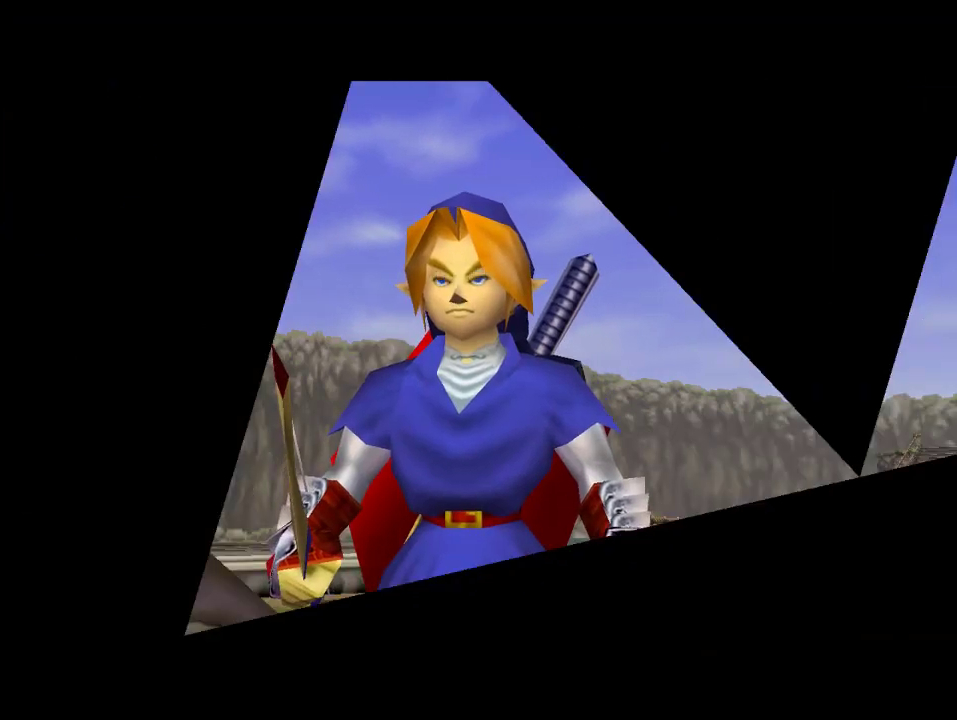
{"buttons": [], "left_stick": "center", "events": []}
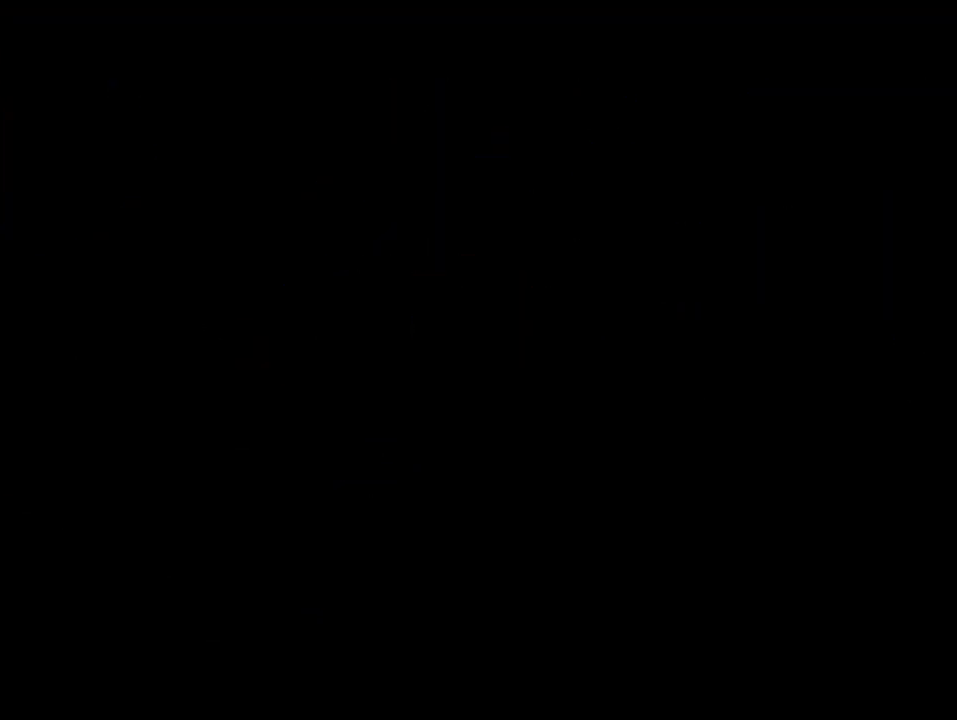
{"buttons": [], "left_stick": "center", "events": []}
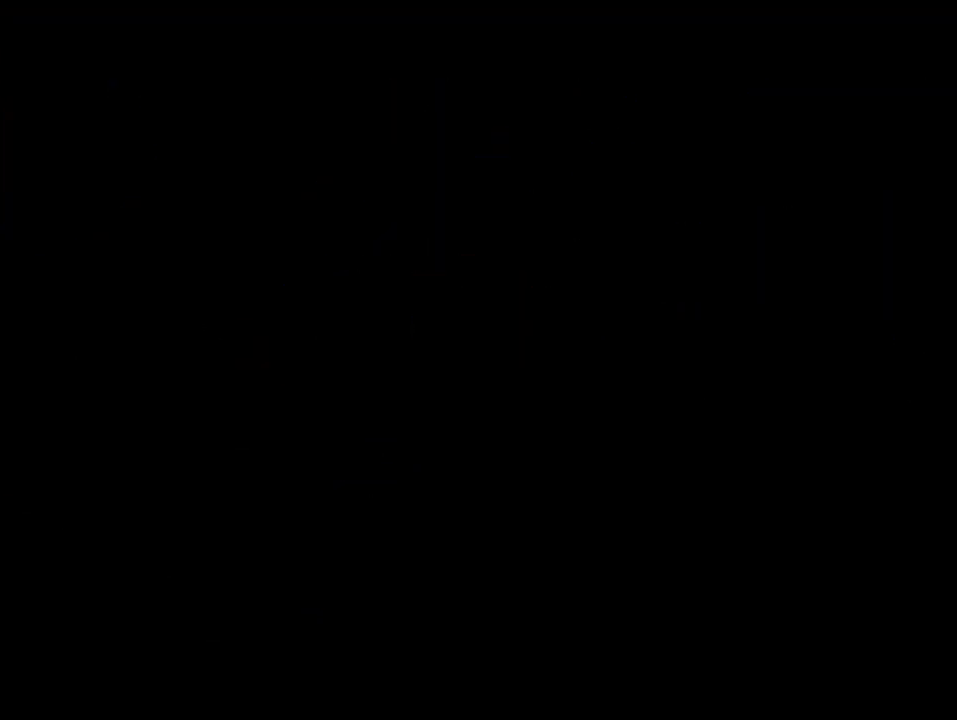
{"buttons": [], "left_stick": "center", "events": []}
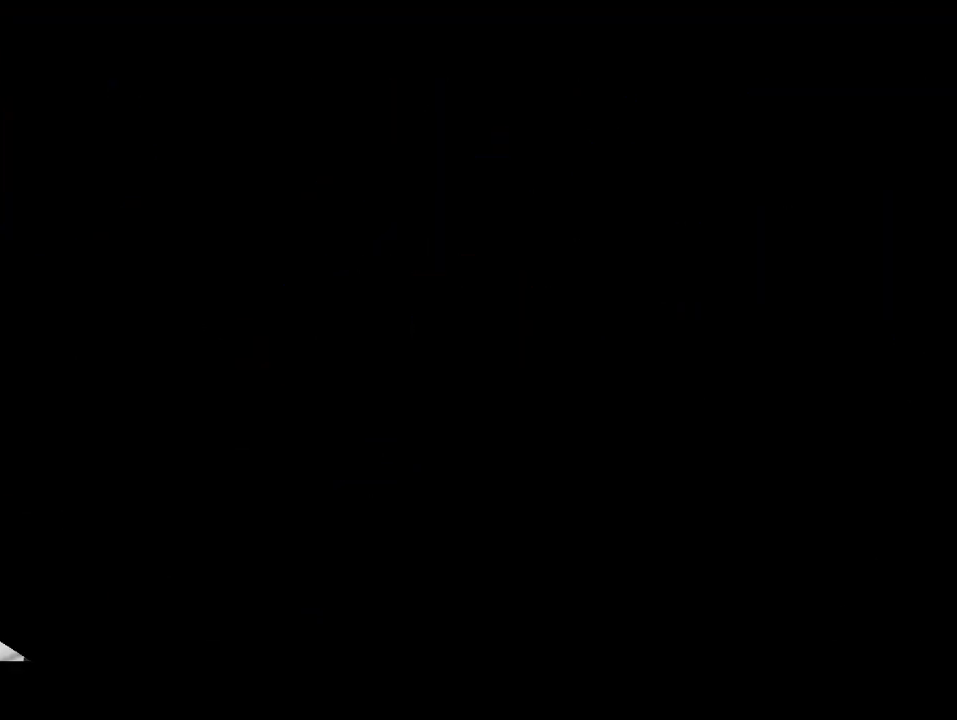
{"buttons": [], "left_stick": "center", "events": []}
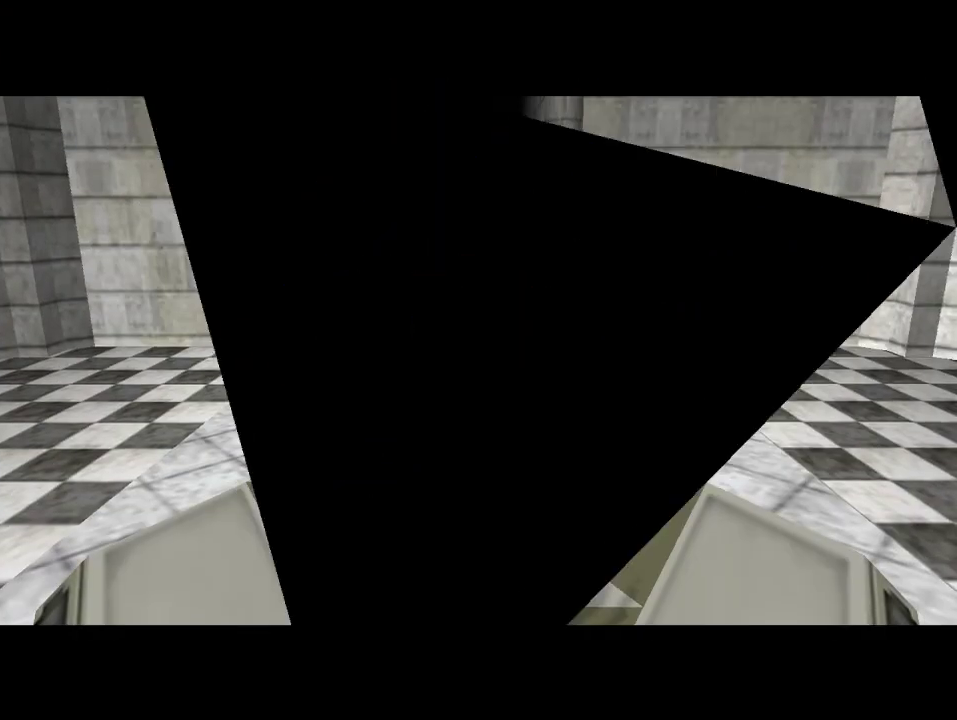
{"buttons": [], "left_stick": "center", "events": []}
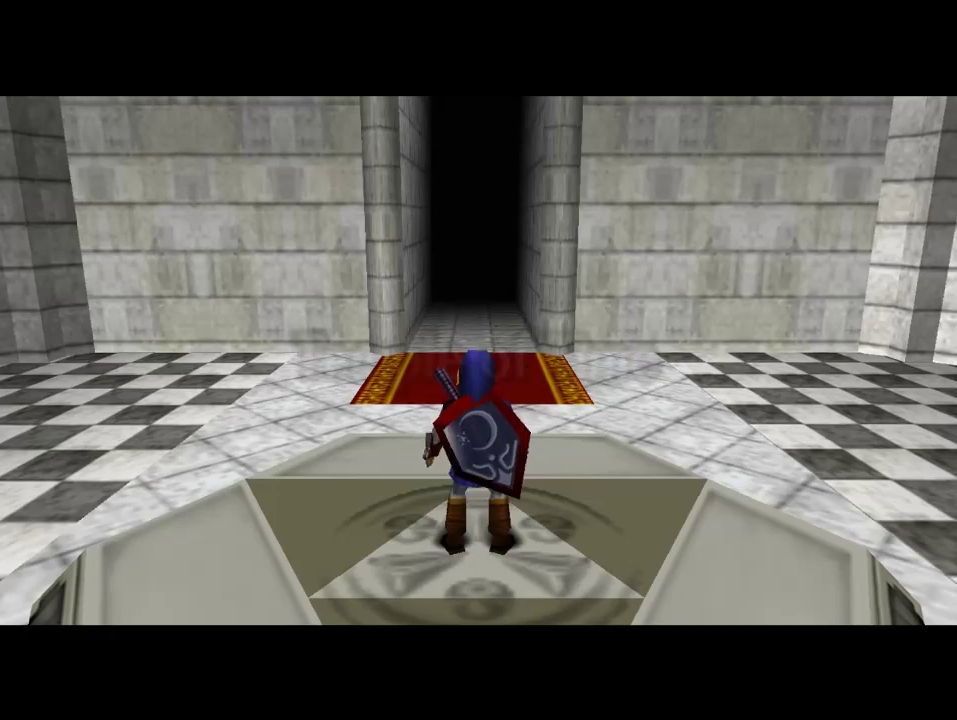
{"buttons": [], "left_stick": "center", "events": [[300, "left_stick", "down"], [400, "left_stick", "center"]]}
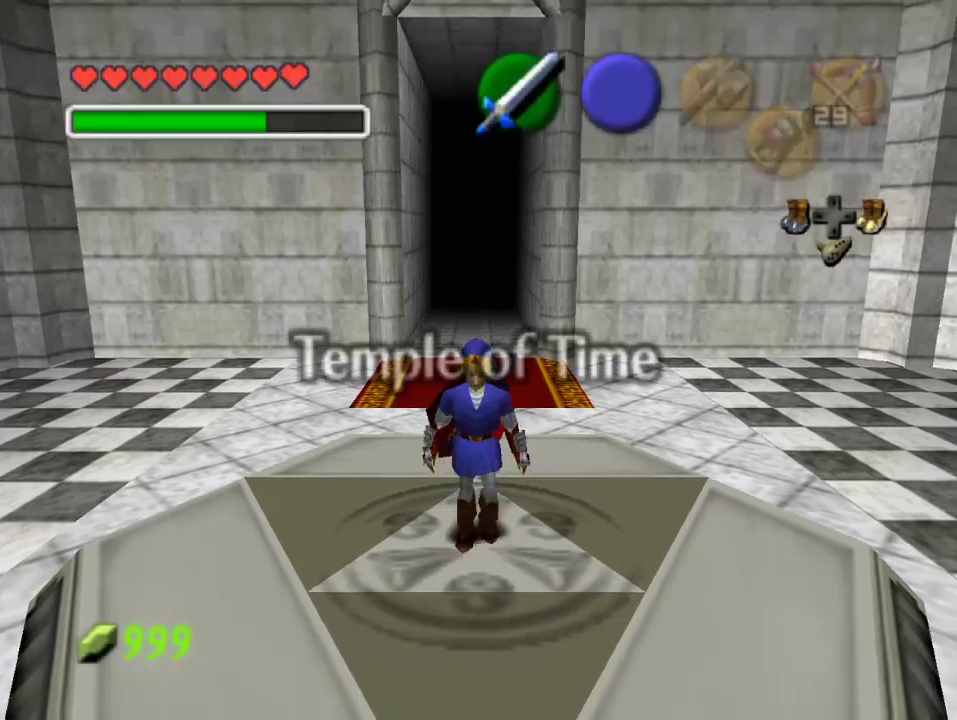
{"buttons": [], "left_stick": "down", "events": [[33, "left_stick", "down"]]}
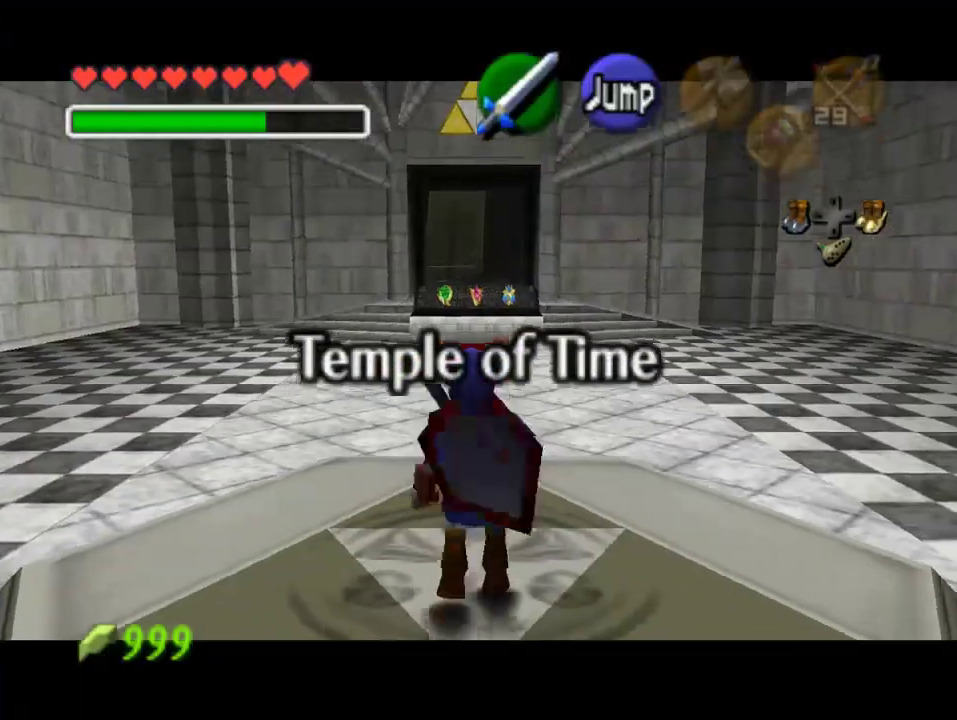
{"buttons": [], "left_stick": "down", "events": []}
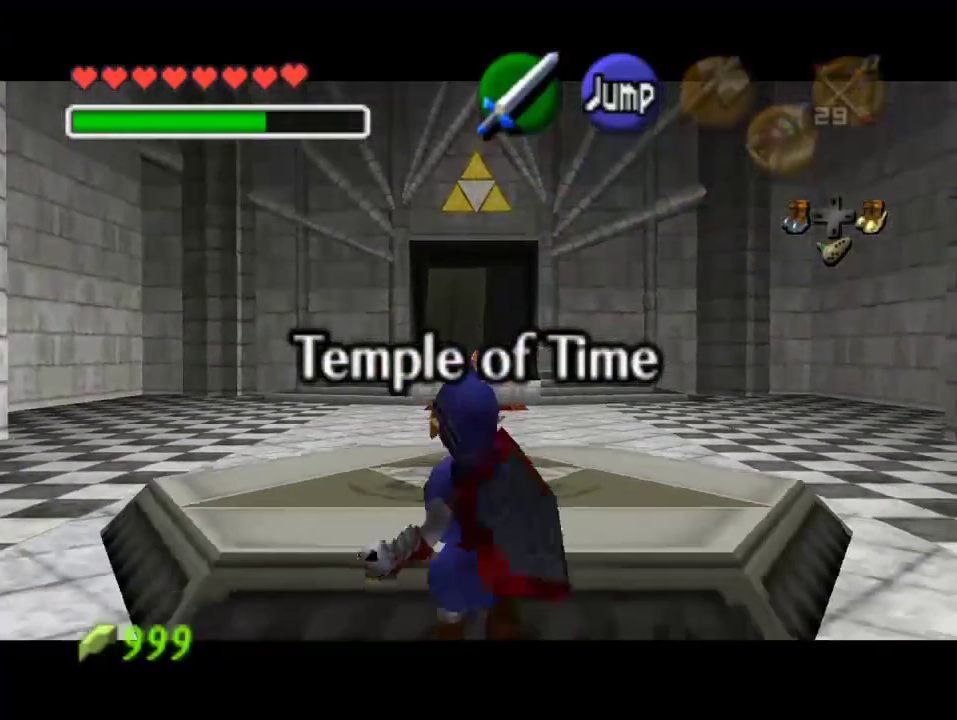
{"buttons": [], "left_stick": "down", "events": []}
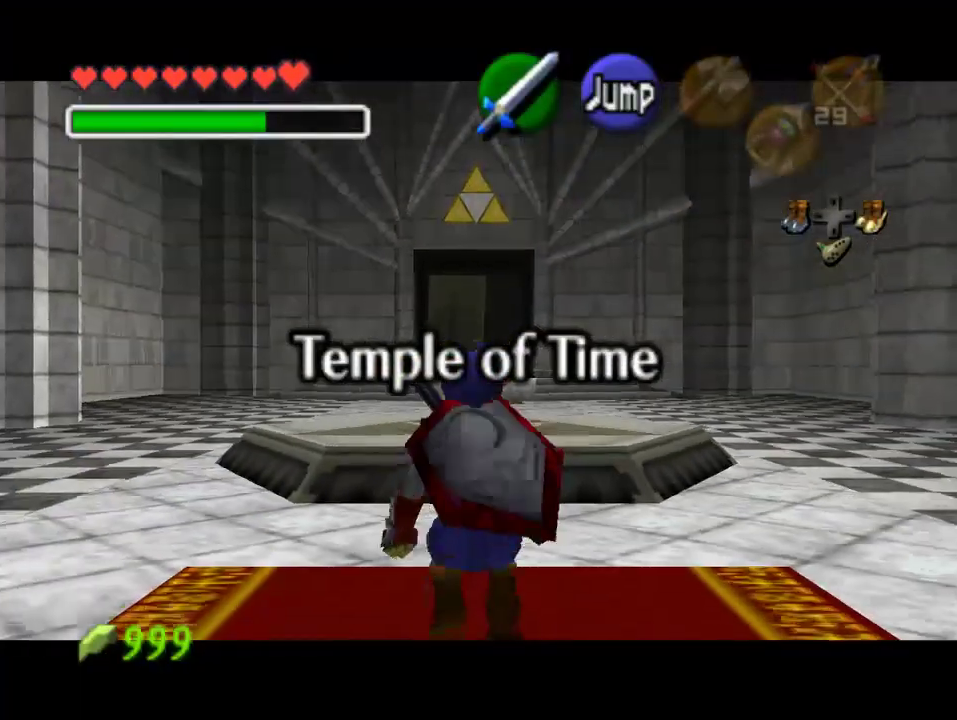
{"buttons": [], "left_stick": "down"}
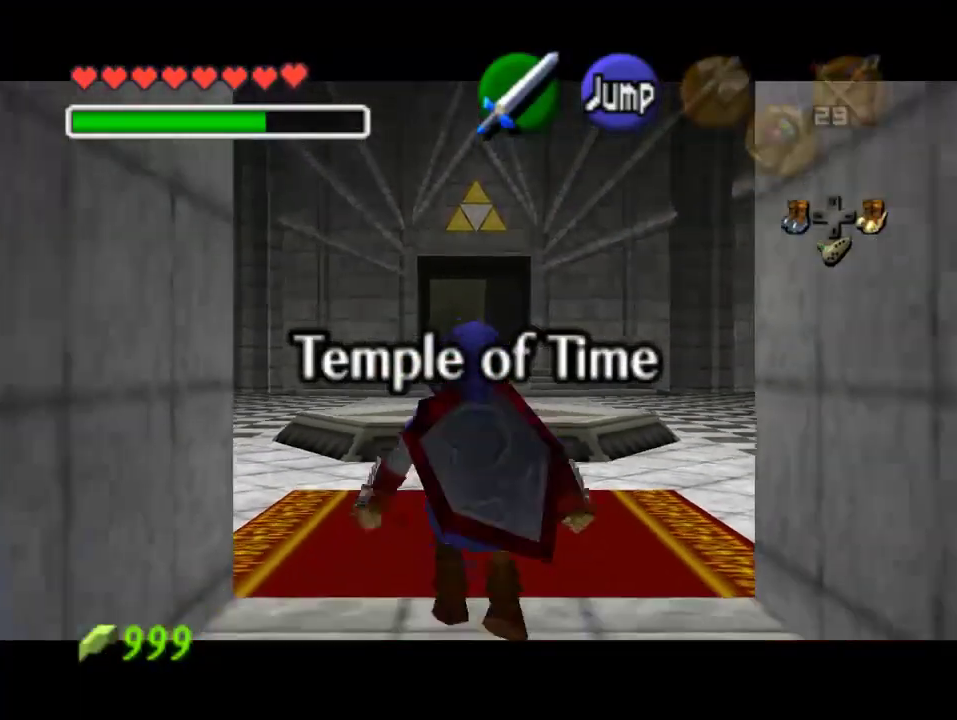
{"buttons": [], "left_stick": "down", "events": []}
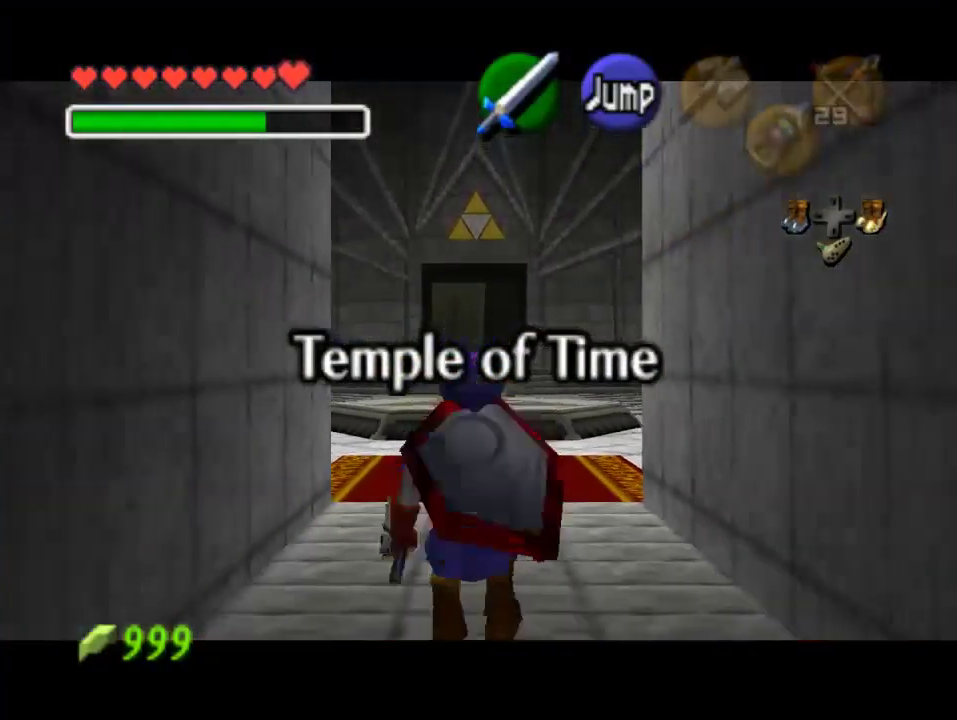
{"buttons": [], "left_stick": "down", "events": []}
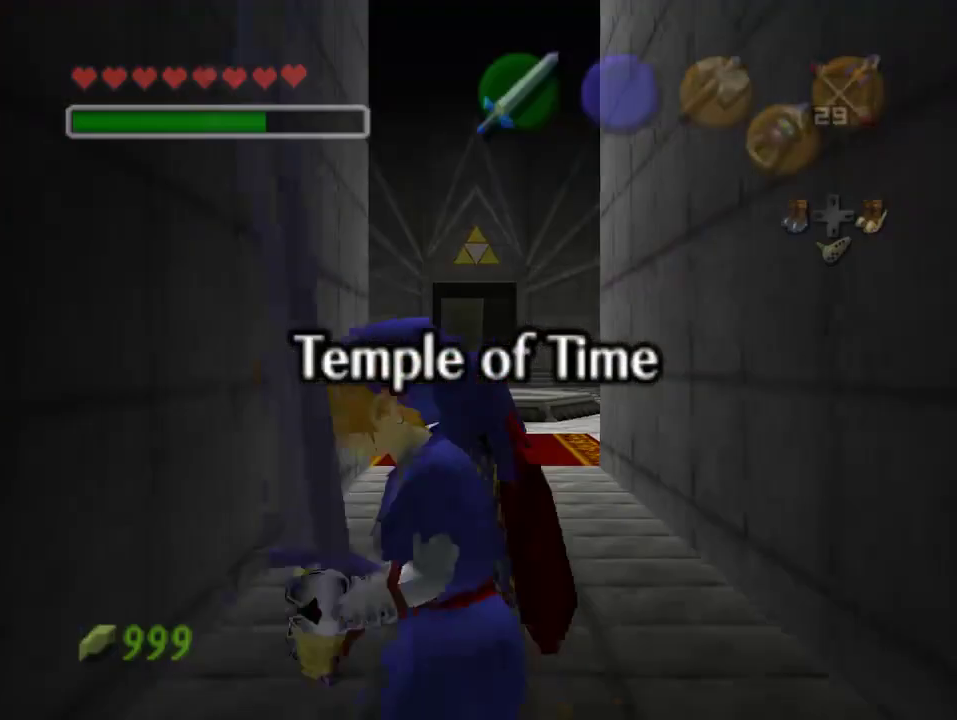
{"buttons": [], "left_stick": "center", "events": [[200, "left_stick", "center"]]}
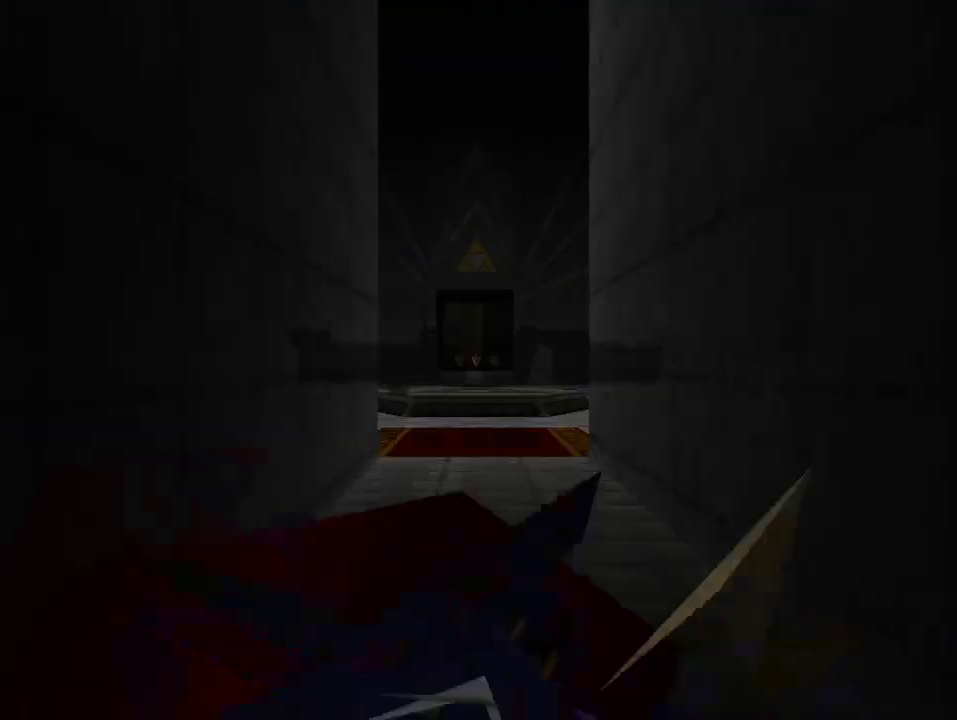
{"buttons": [], "left_stick": "down", "events": [[33, "left_stick", "down"]]}
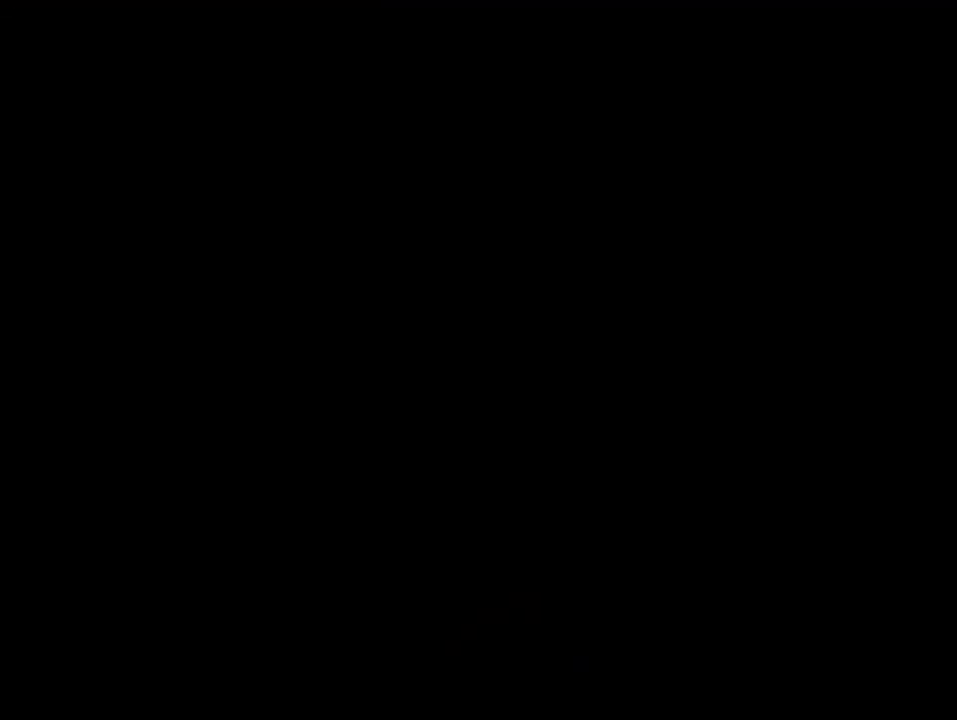
{"buttons": [], "left_stick": "down", "events": []}
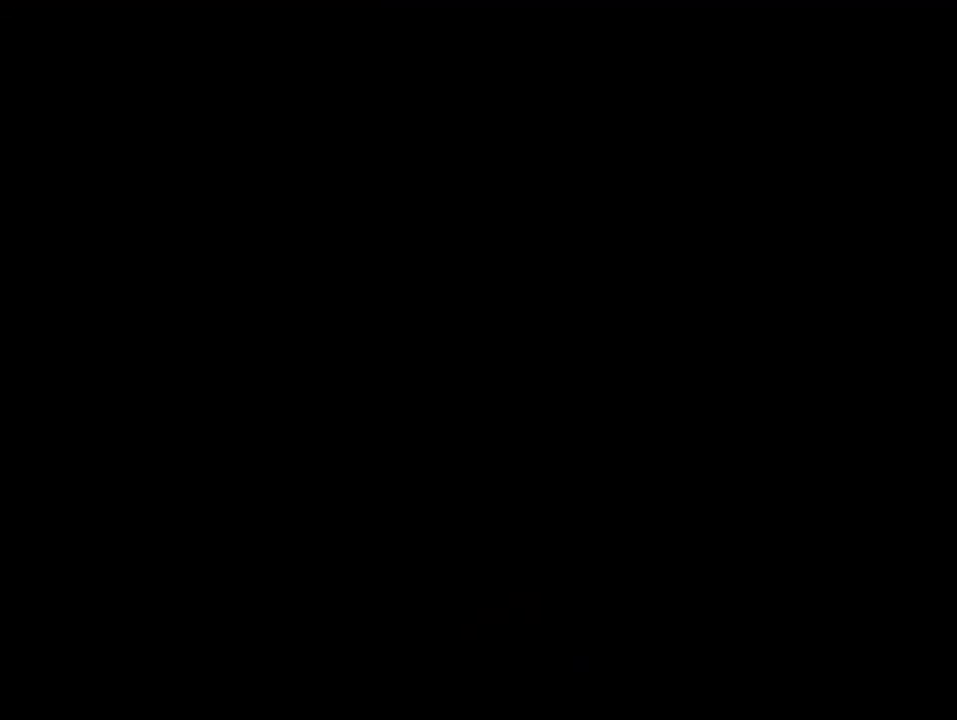
{"buttons": [], "left_stick": "down", "events": []}
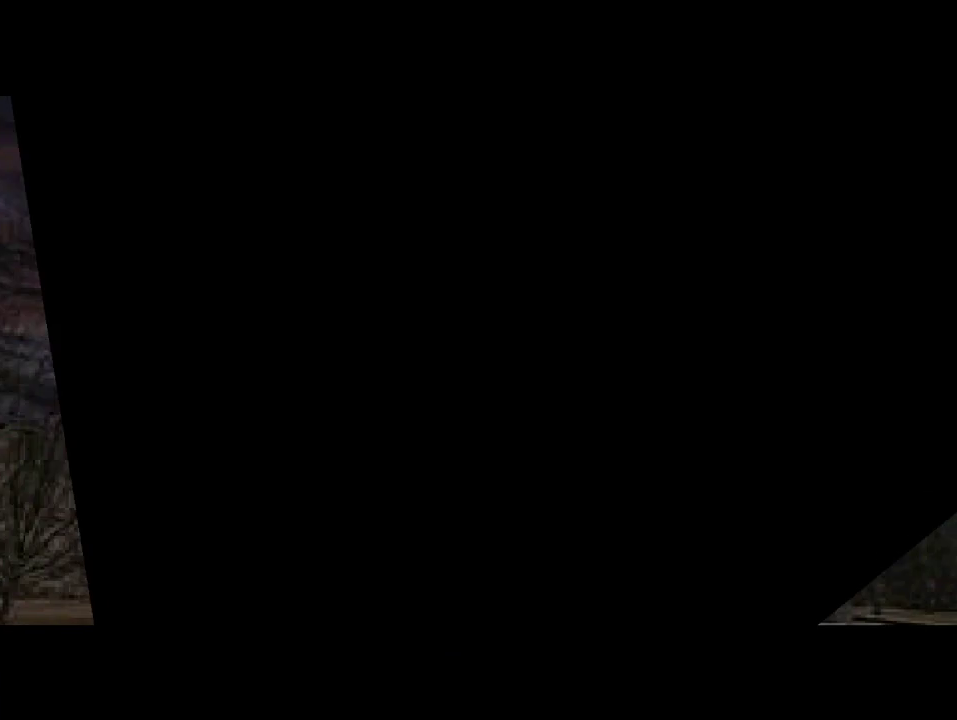
{"buttons": [], "left_stick": "down", "events": []}
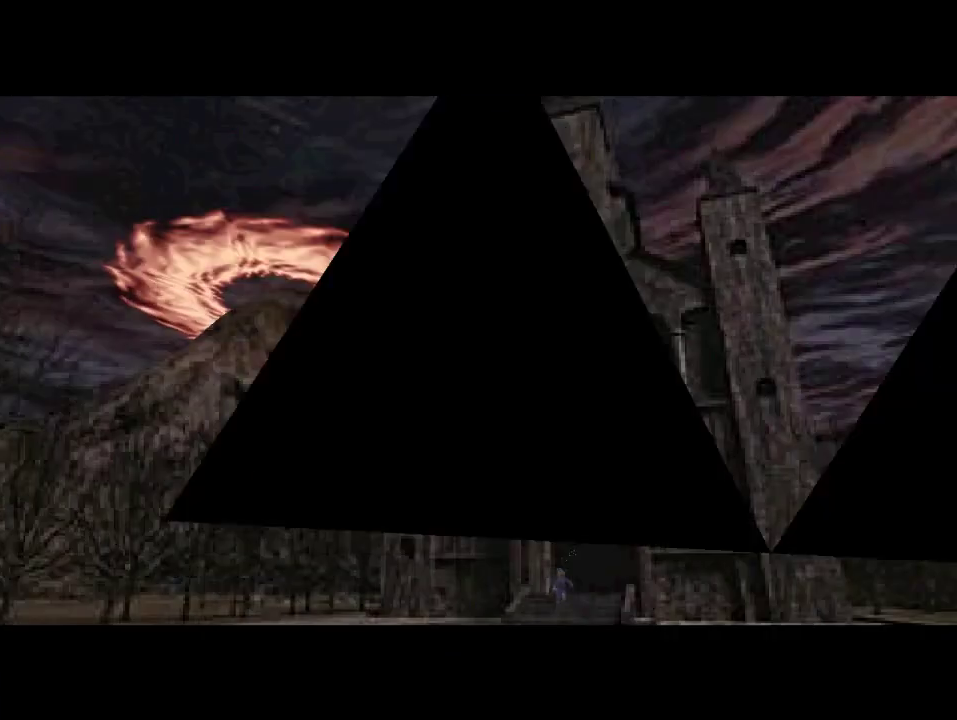
{"buttons": [], "left_stick": "down", "events": [[33, "A", "down"], [200, "A", "up"]]}